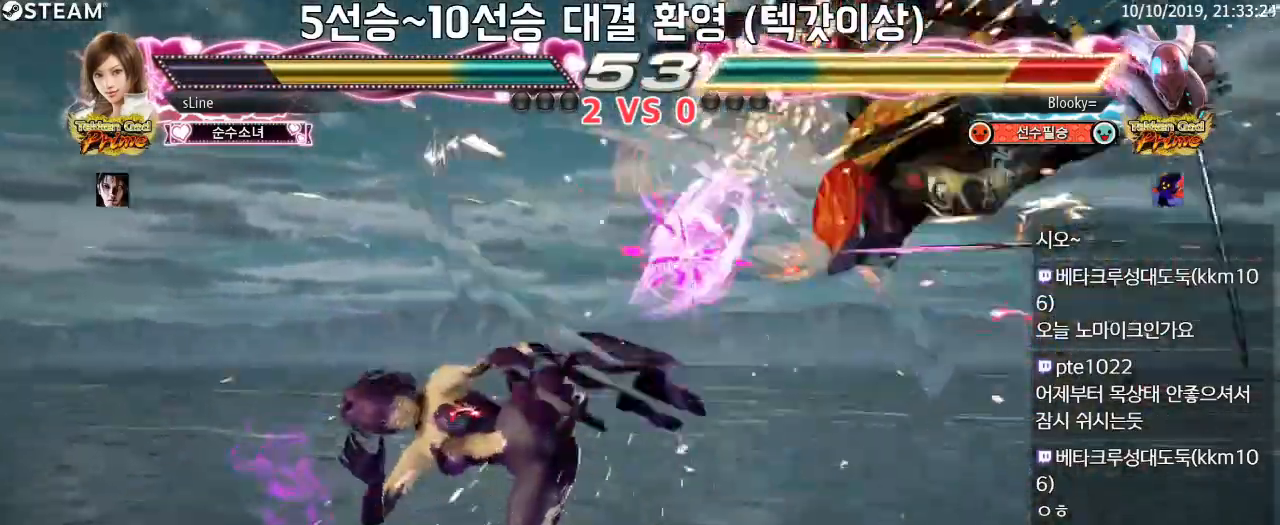
Gameplay with a controller (PlayStation layout); each line is a JSON object with the inputs held at the frame after it (dt_ms = milliseconds from this image to that frame). "button_events" lists button changes between this image and that frame as [ms after this image, input, new state], when the widget could be followed in between (sticks are given only as held states). Not read: L1 L2 L3 R1 R2 R3.
{"dt_ms": 500, "buttons": ["SQUARE"], "left_stick": "center", "button_events": [[467, "SQUARE", "down"]]}
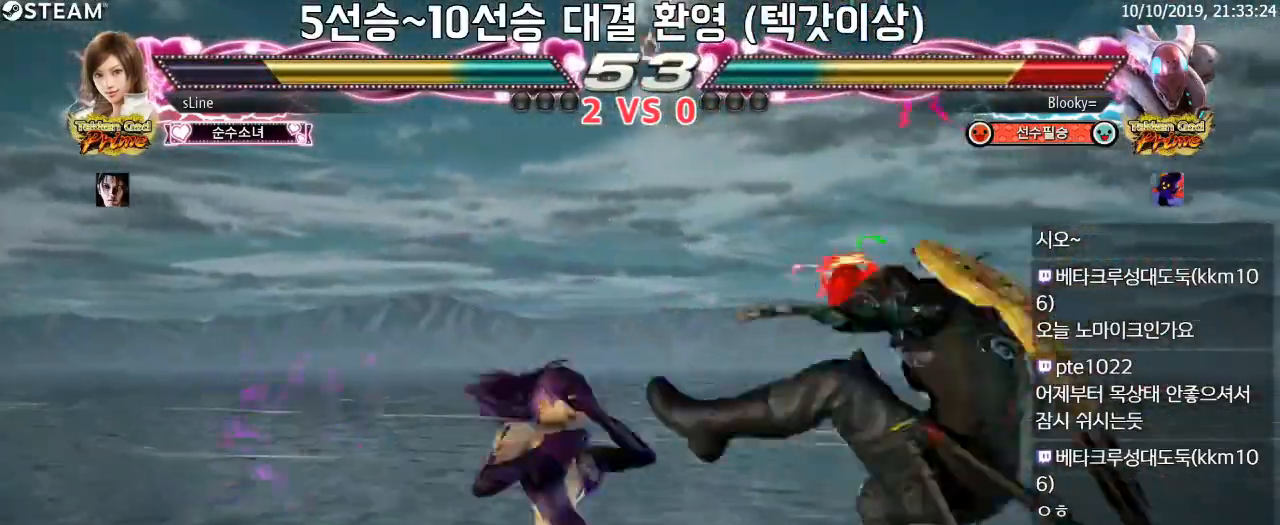
{"dt_ms": 1000, "buttons": ["SQUARE"], "left_stick": "center", "button_events": [[50, "SQUARE", "up"], [283, "SQUARE", "down"]]}
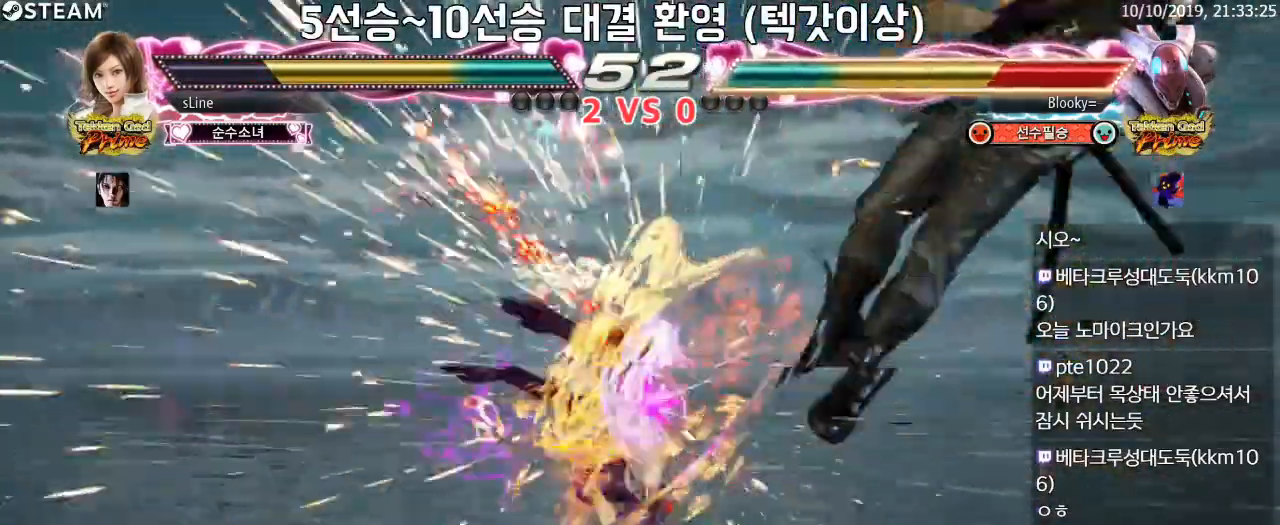
{"dt_ms": 500, "buttons": [], "left_stick": "center", "button_events": [[450, "SQUARE", "up"]]}
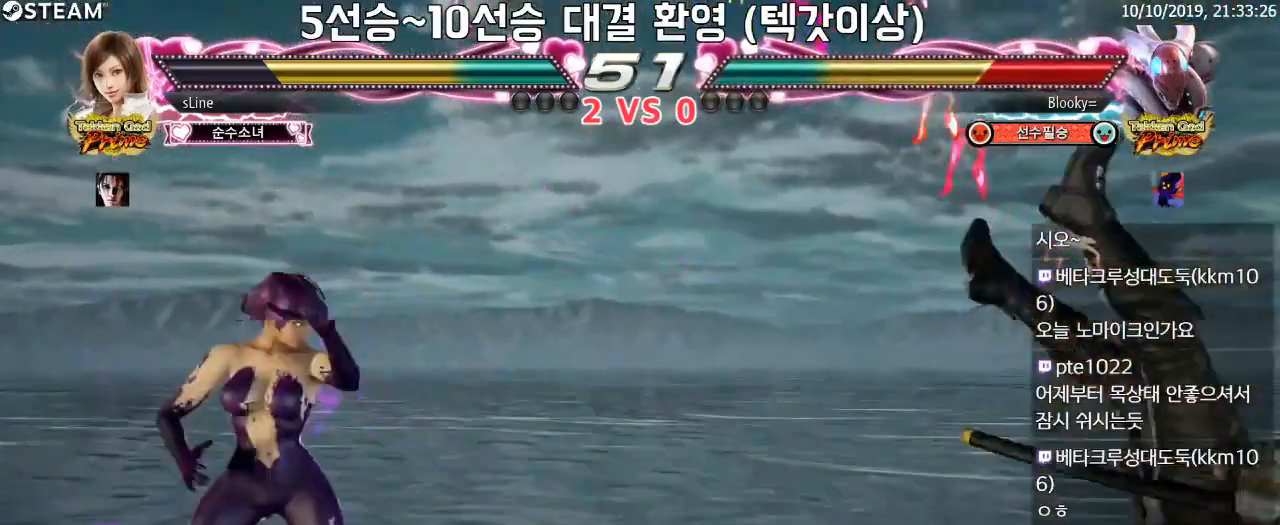
{"dt_ms": 500, "buttons": ["SQUARE"], "left_stick": "right"}
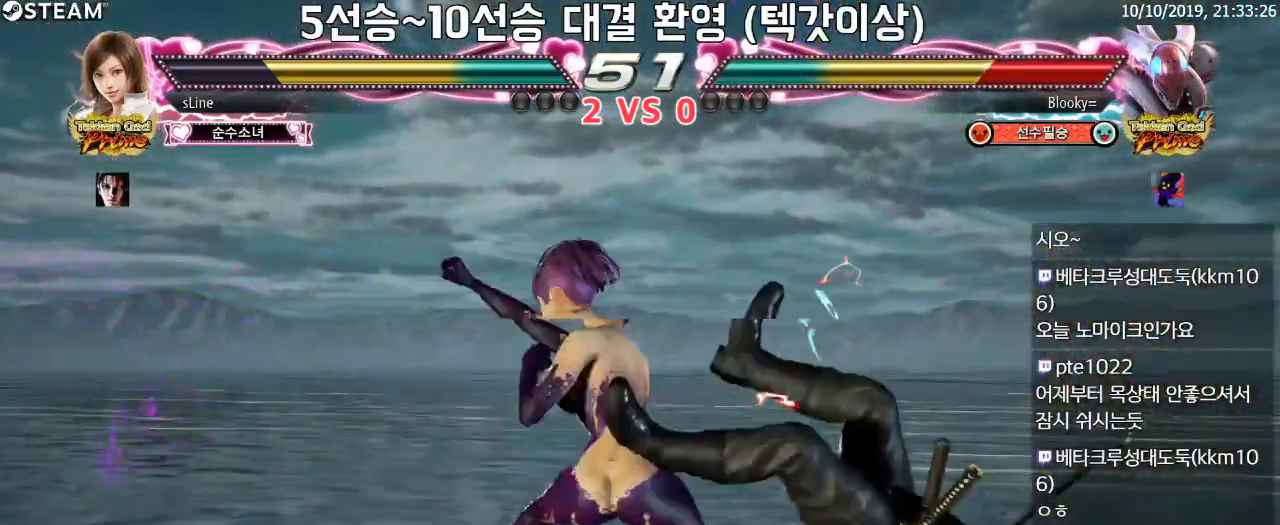
{"dt_ms": 500, "buttons": ["SQUARE"], "left_stick": "center"}
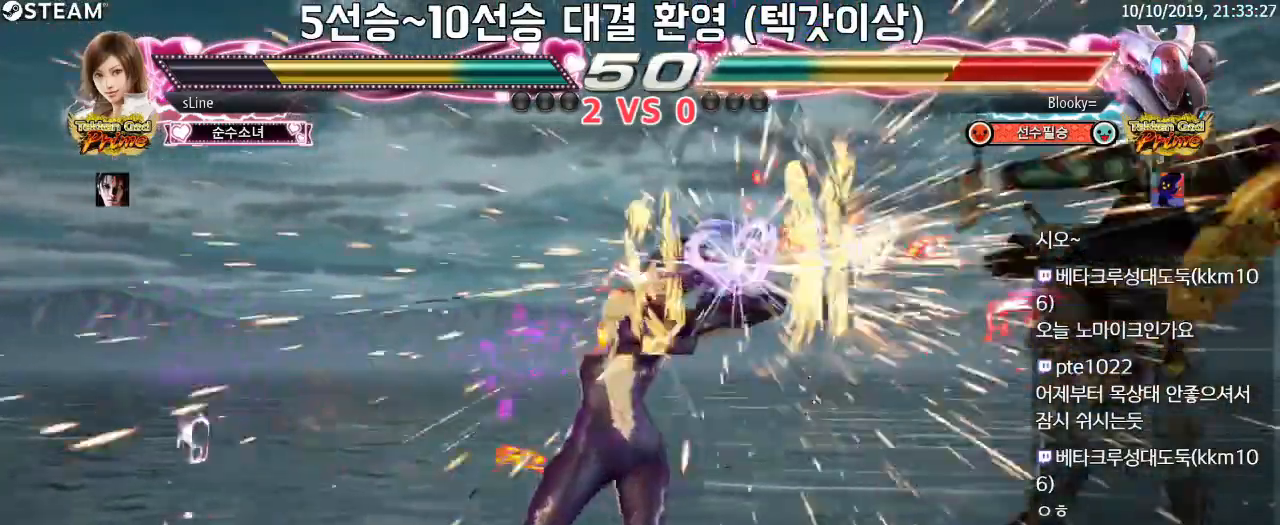
{"dt_ms": 500, "buttons": [], "left_stick": "center", "button_events": [[300, "SQUARE", "up"]]}
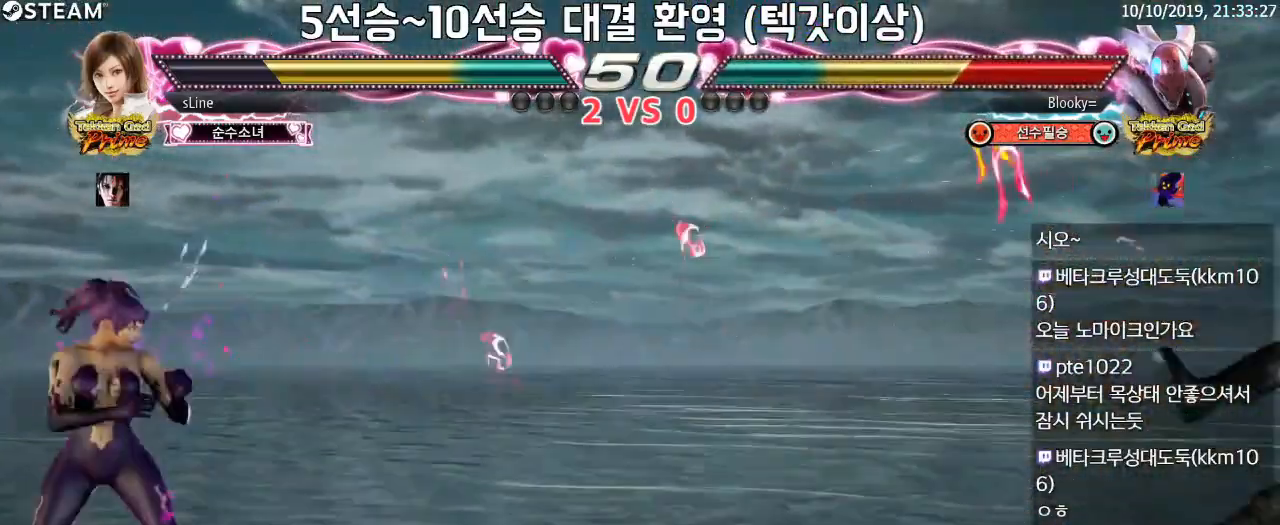
{"dt_ms": 500, "buttons": [], "left_stick": "center", "button_events": []}
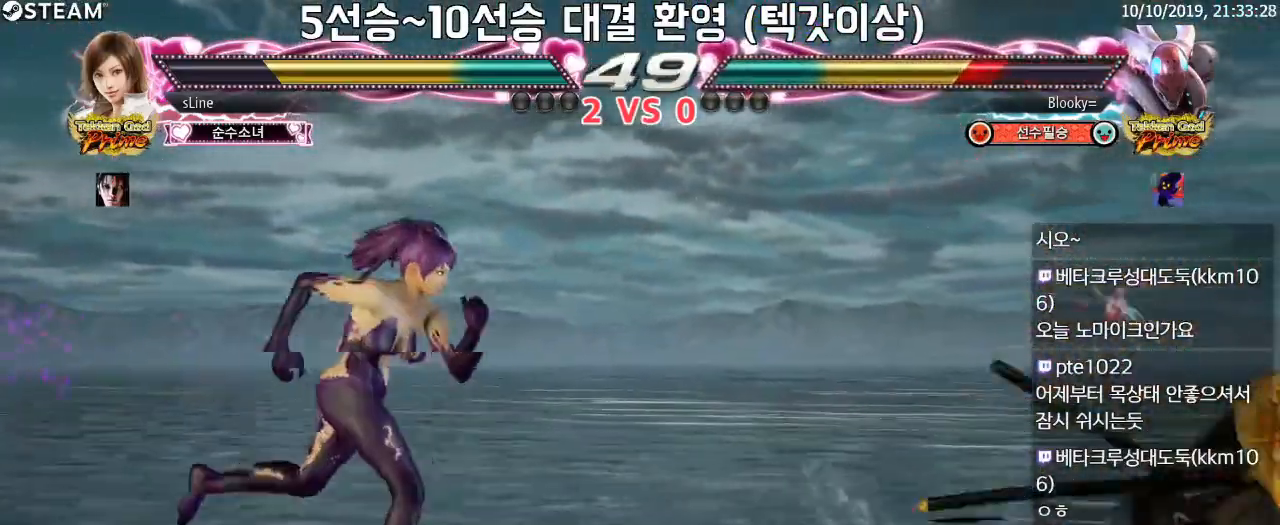
{"dt_ms": 500, "buttons": [], "left_stick": "right"}
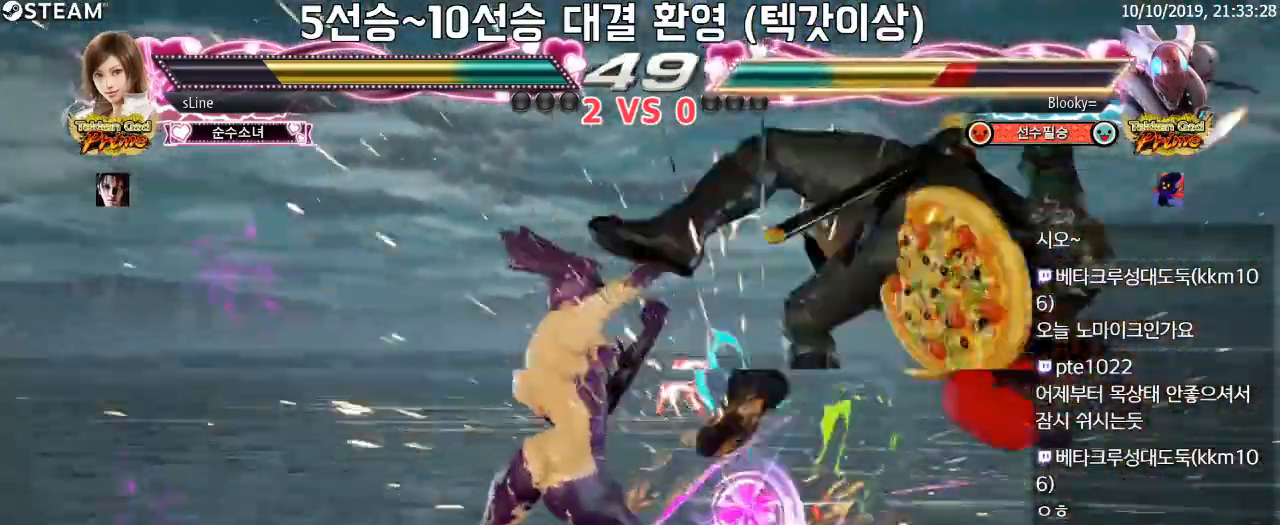
{"dt_ms": 500, "buttons": [], "left_stick": "right", "button_events": []}
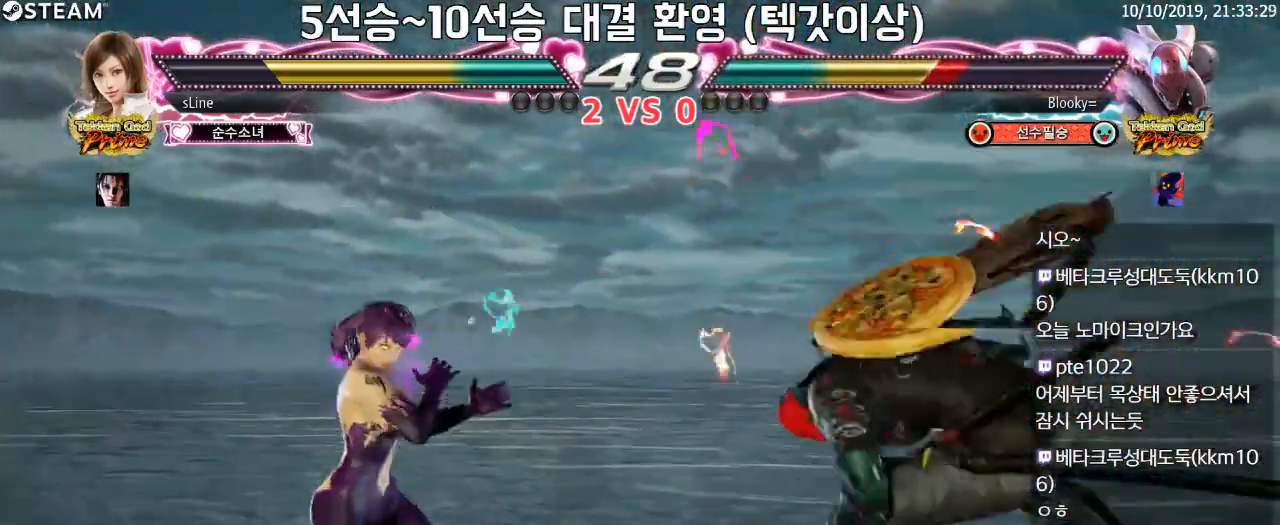
{"dt_ms": 1000, "buttons": [], "left_stick": "center"}
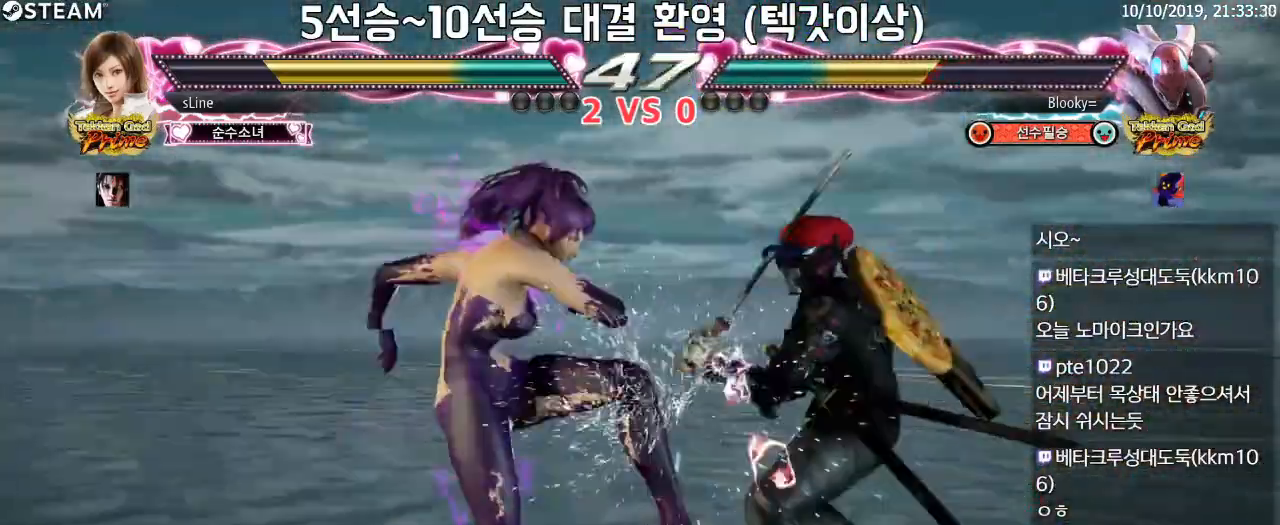
{"dt_ms": 500, "buttons": [], "left_stick": "down-left", "button_events": []}
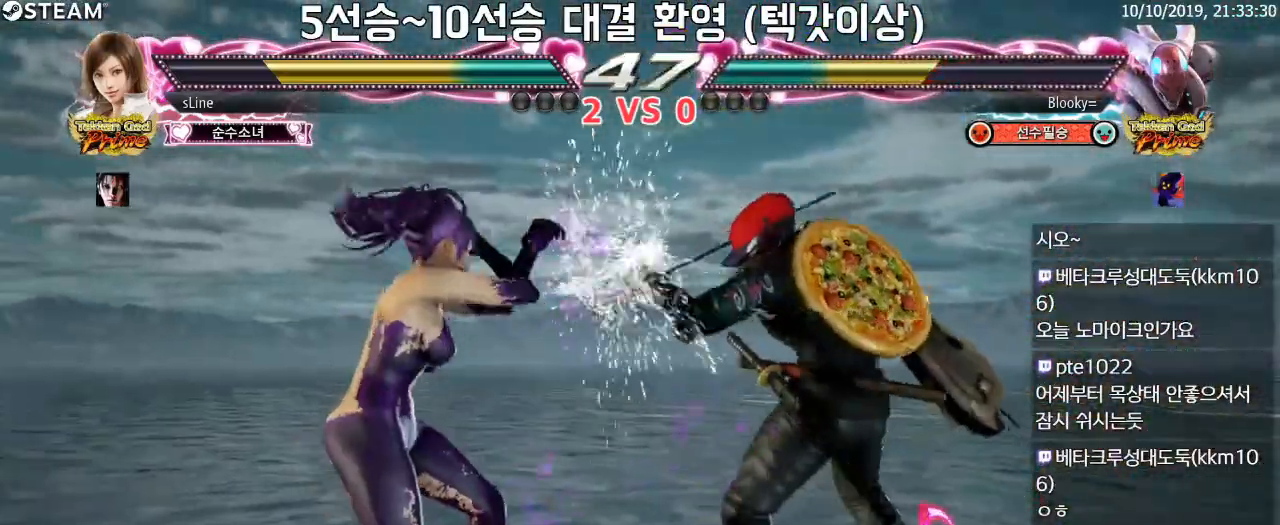
{"dt_ms": 1000, "buttons": [], "left_stick": "center"}
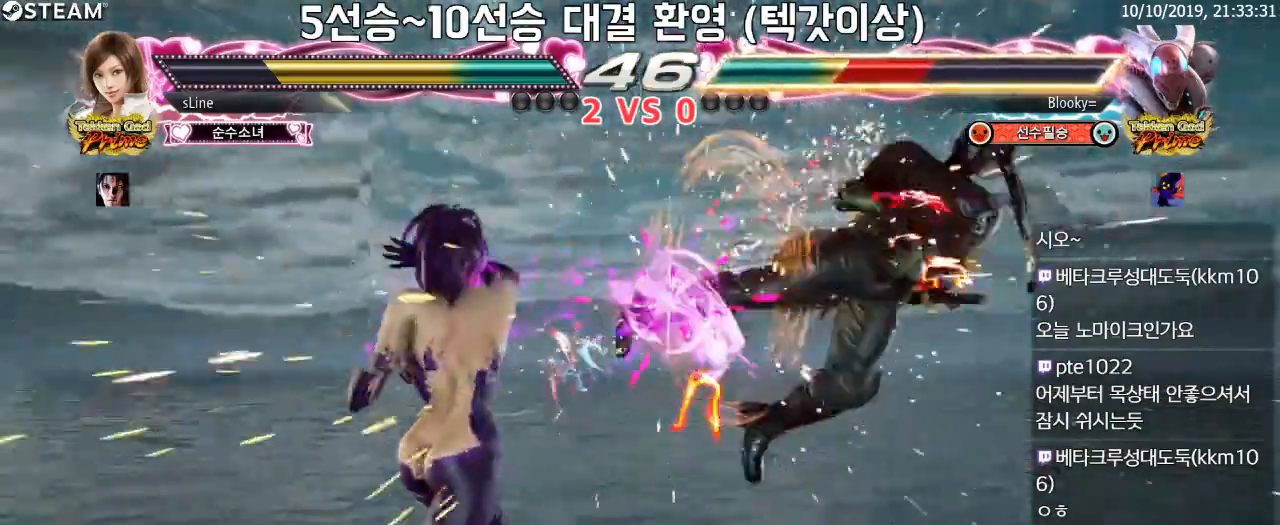
{"dt_ms": 500, "buttons": [], "left_stick": "right", "button_events": []}
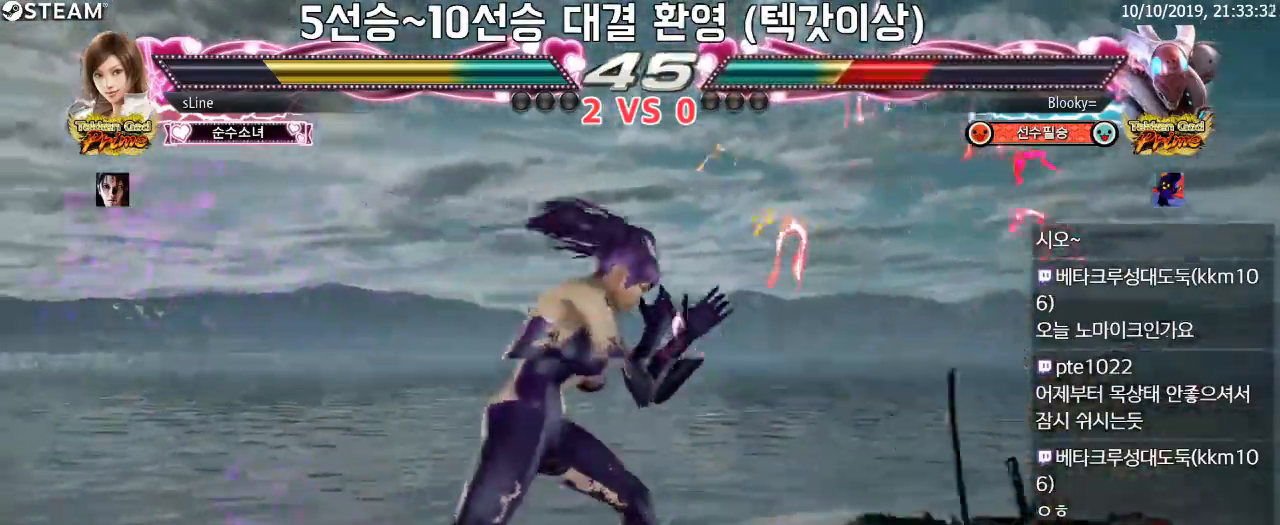
{"dt_ms": 500, "buttons": [], "left_stick": "center", "button_events": []}
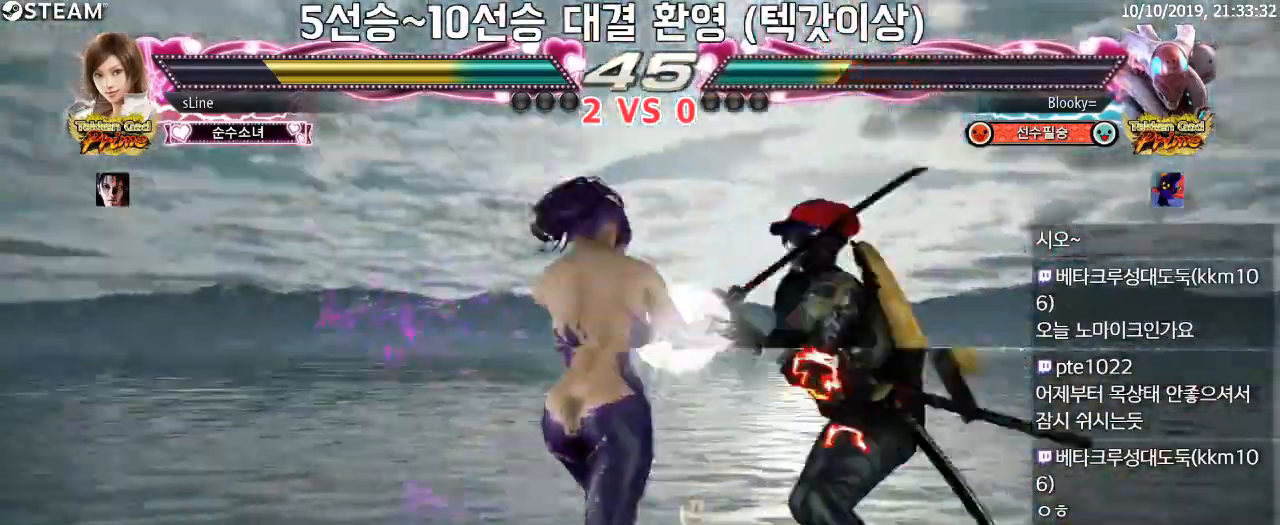
{"dt_ms": 500, "buttons": [], "left_stick": "left", "button_events": []}
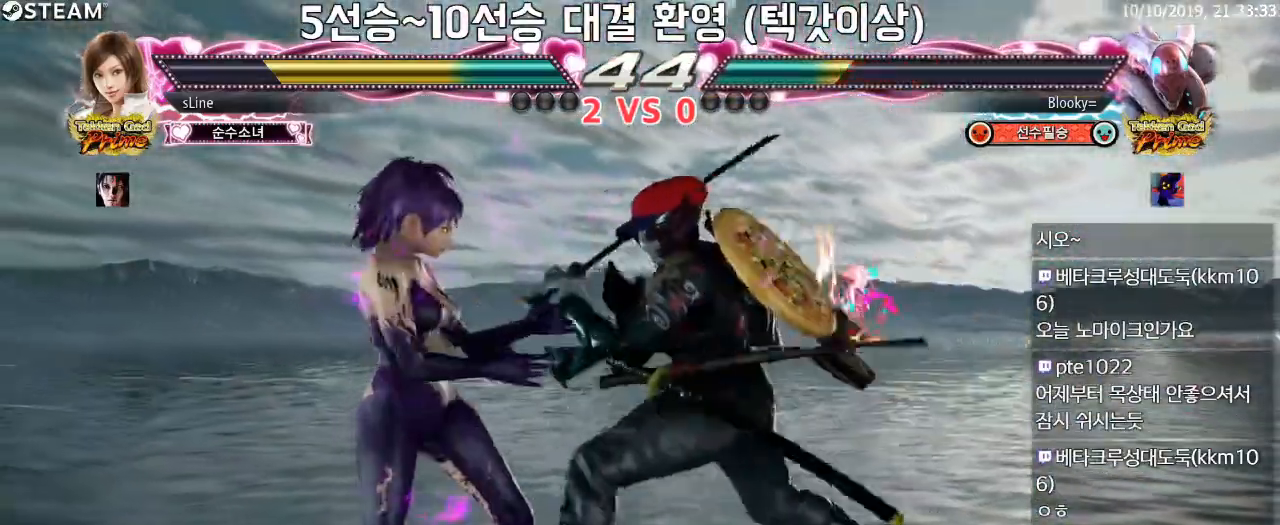
{"dt_ms": 1000, "buttons": [], "left_stick": "down"}